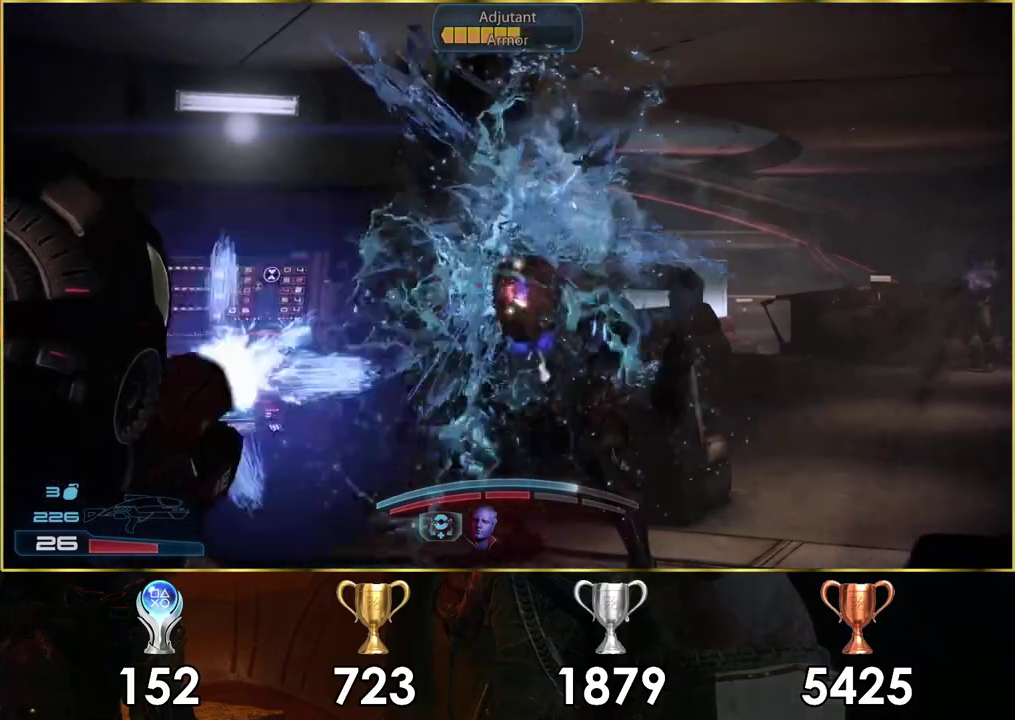
Gameplay with a controller (PlayStation layout); each line is a JSON object with the inputs held at the frame after it (dt_ms = milliseconds from this image to that frame). "events" lists button and stick changes between this image and that frame as [ms after this image, input, new state], when the widget could be followed in between. Not read: L1 R1.
{"dt_ms": 200, "buttons": ["L2", "R2"], "left_stick": "center", "right_stick": "right", "events": [[17, "right_stick", "down"], [117, "left_stick", "center"], [117, "right_stick", "center"], [167, "right_stick", "right"]]}
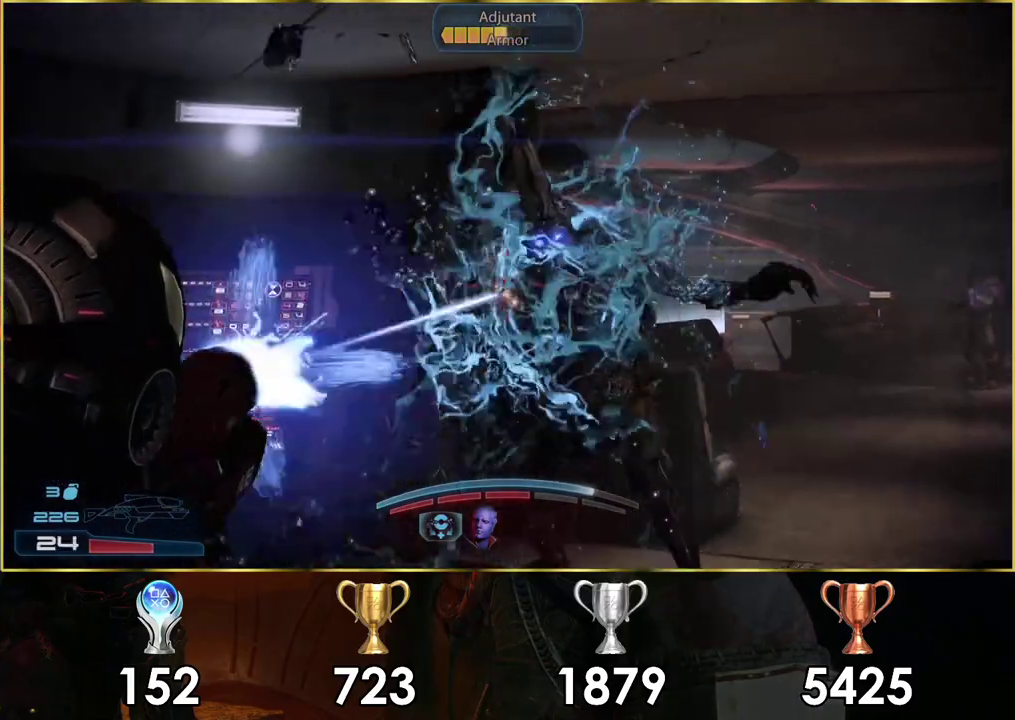
{"dt_ms": 400, "buttons": ["L2", "R2"], "left_stick": "up-left", "right_stick": "up-right"}
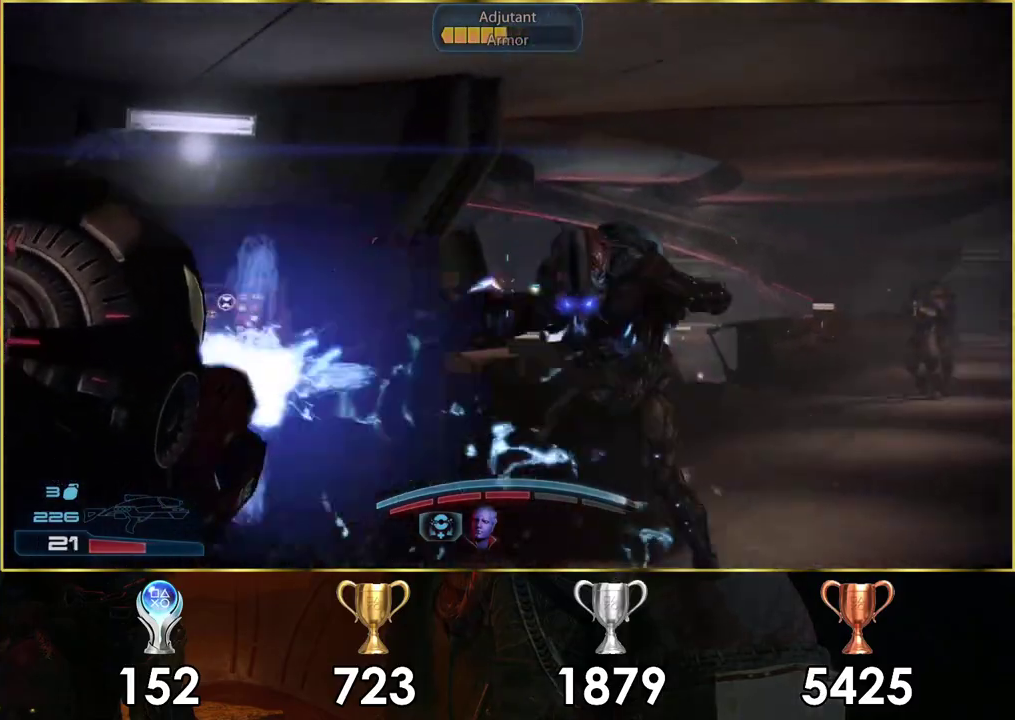
{"dt_ms": 600, "buttons": ["L2", "R2"], "left_stick": "up-left", "right_stick": "up-right"}
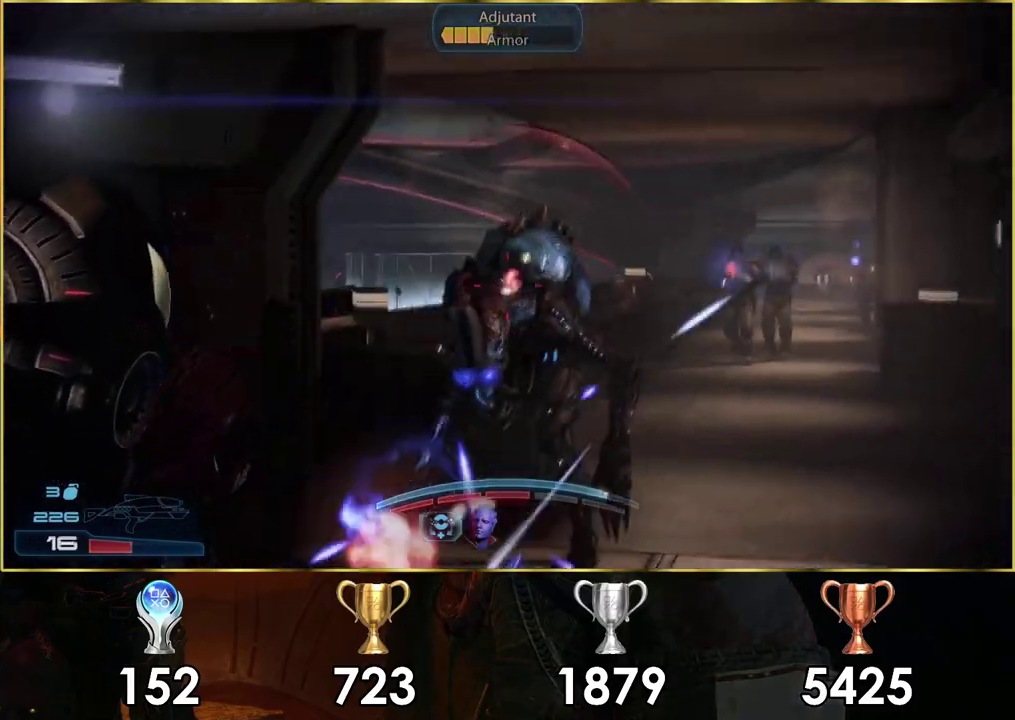
{"dt_ms": 600, "buttons": ["L2", "R2"], "left_stick": "left", "right_stick": "down-right"}
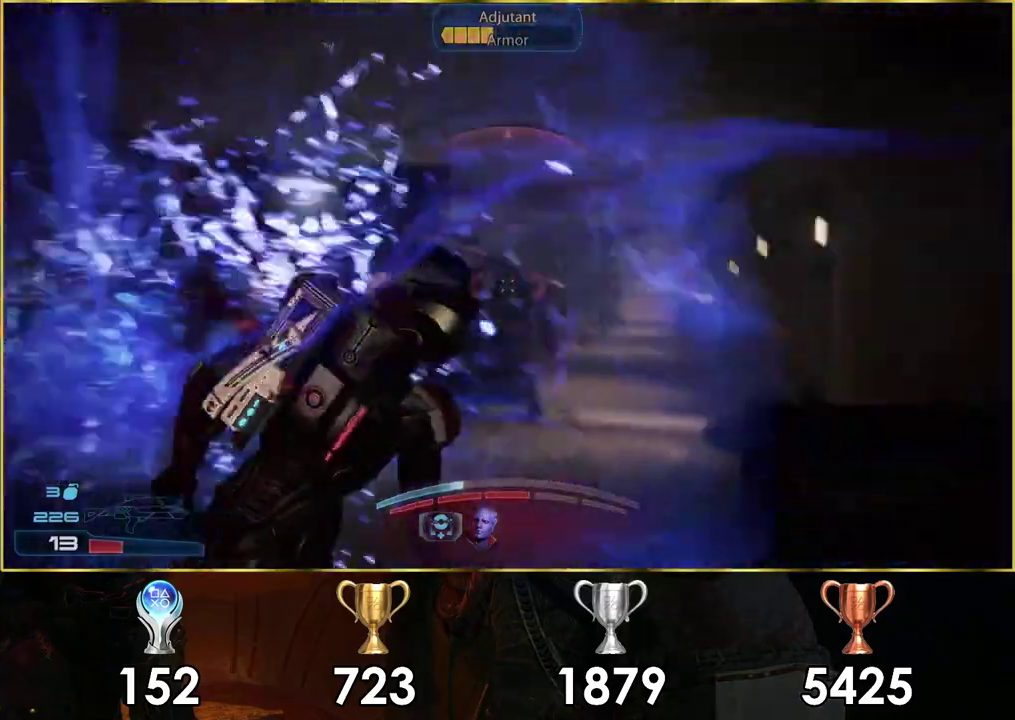
{"dt_ms": 200, "buttons": [], "left_stick": "left", "right_stick": "up-left"}
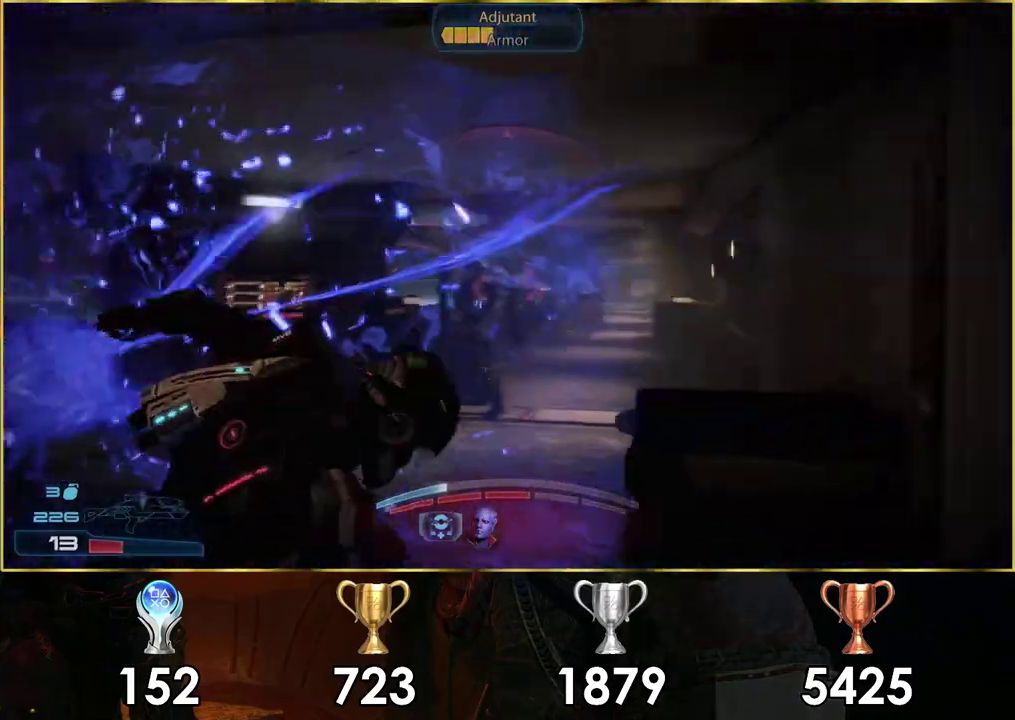
{"dt_ms": 400, "buttons": [], "left_stick": "down-left", "right_stick": "up-left"}
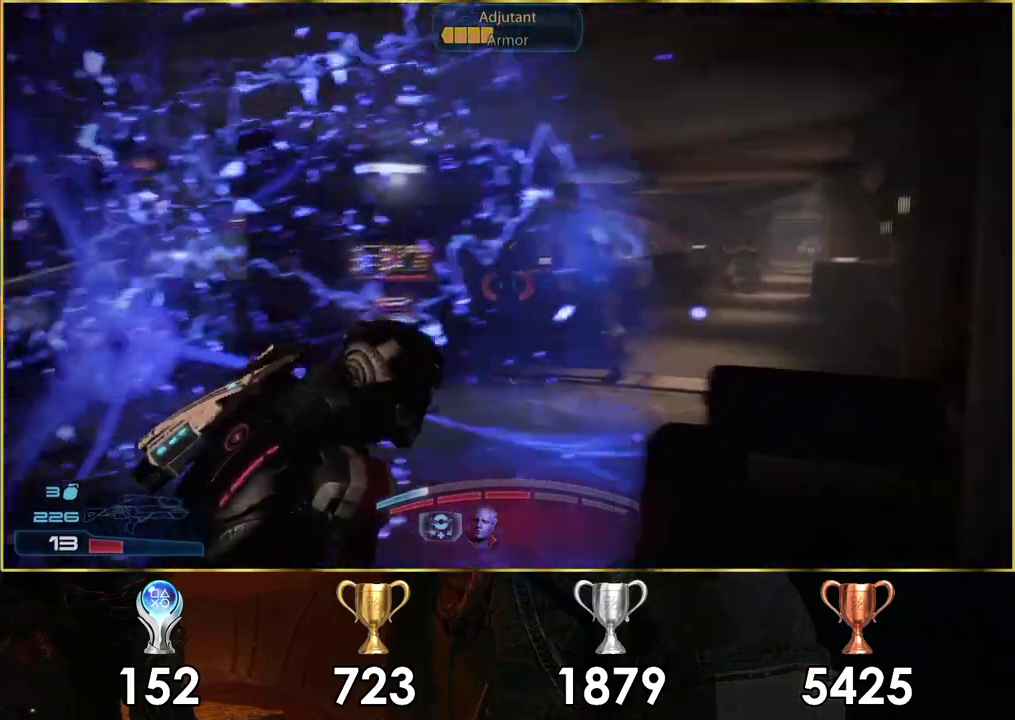
{"dt_ms": 400, "buttons": [], "left_stick": "up", "right_stick": "up-left", "events": [[33, "left_stick", "up-right"], [183, "left_stick", "up"], [217, "right_stick", "up-right"], [300, "right_stick", "center"], [350, "right_stick", "up-left"]]}
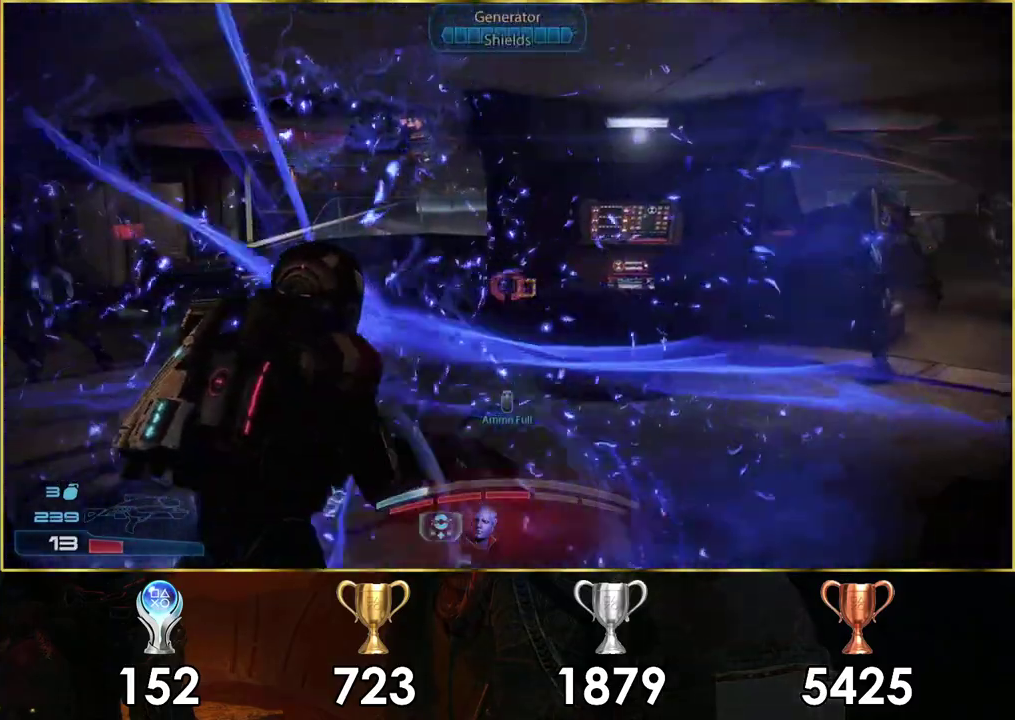
{"dt_ms": 500, "buttons": ["CROSS"], "left_stick": "up", "right_stick": "center", "events": [[283, "right_stick", "center"], [433, "CROSS", "down"]]}
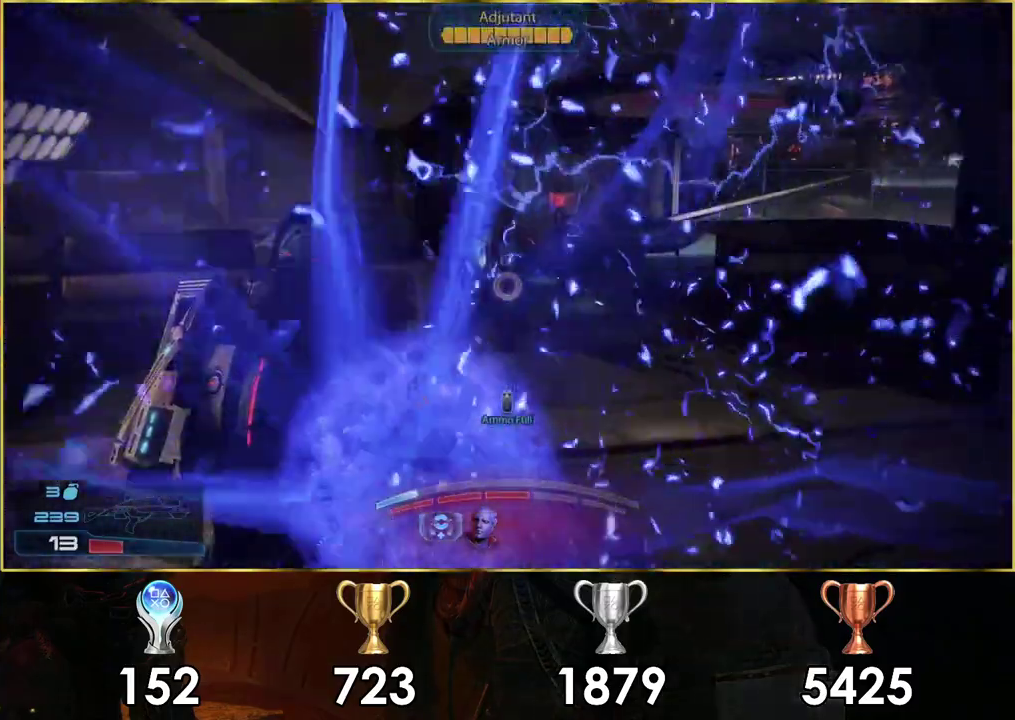
{"dt_ms": 100, "buttons": ["CROSS"], "left_stick": "up-right", "right_stick": "center", "events": [[67, "left_stick", "up-right"]]}
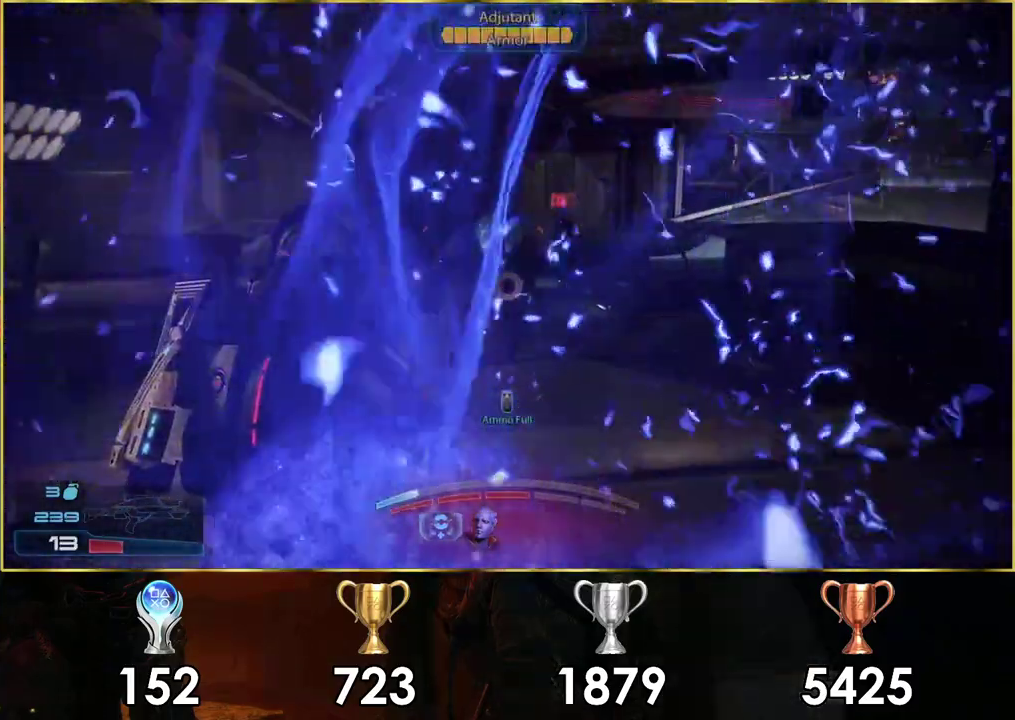
{"dt_ms": 400, "buttons": ["CROSS"], "left_stick": "up-right", "right_stick": "center", "events": [[183, "left_stick", "up"], [367, "left_stick", "up-right"]]}
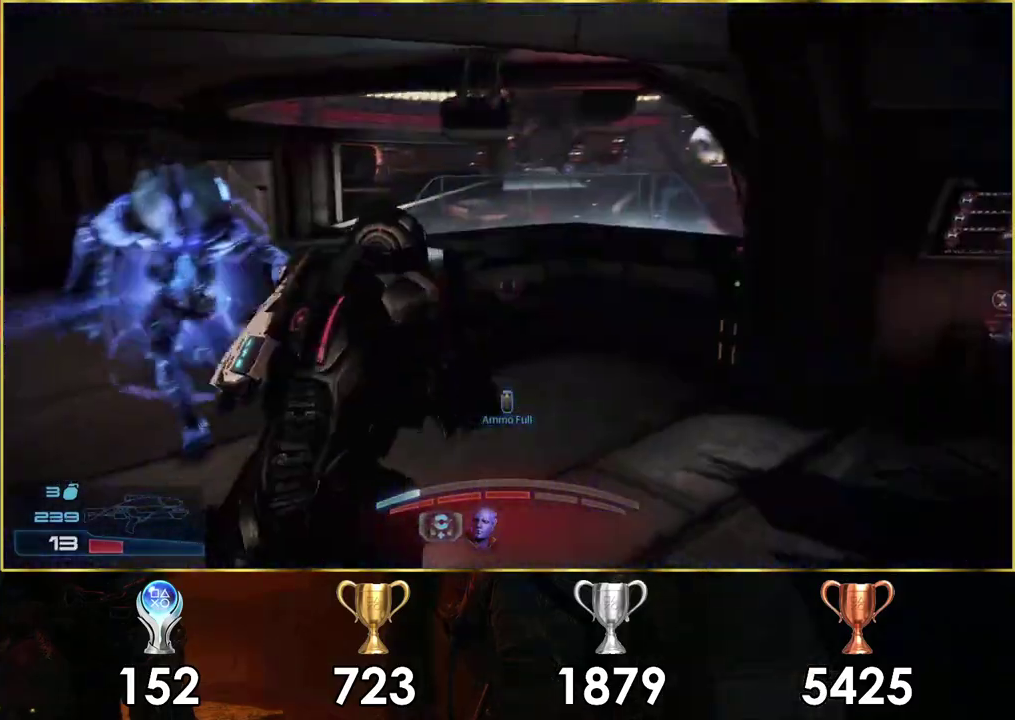
{"dt_ms": 200, "buttons": ["TRIANGLE"], "left_stick": "up", "right_stick": "center", "events": [[67, "CROSS", "up"], [83, "left_stick", "up"], [150, "TRIANGLE", "down"]]}
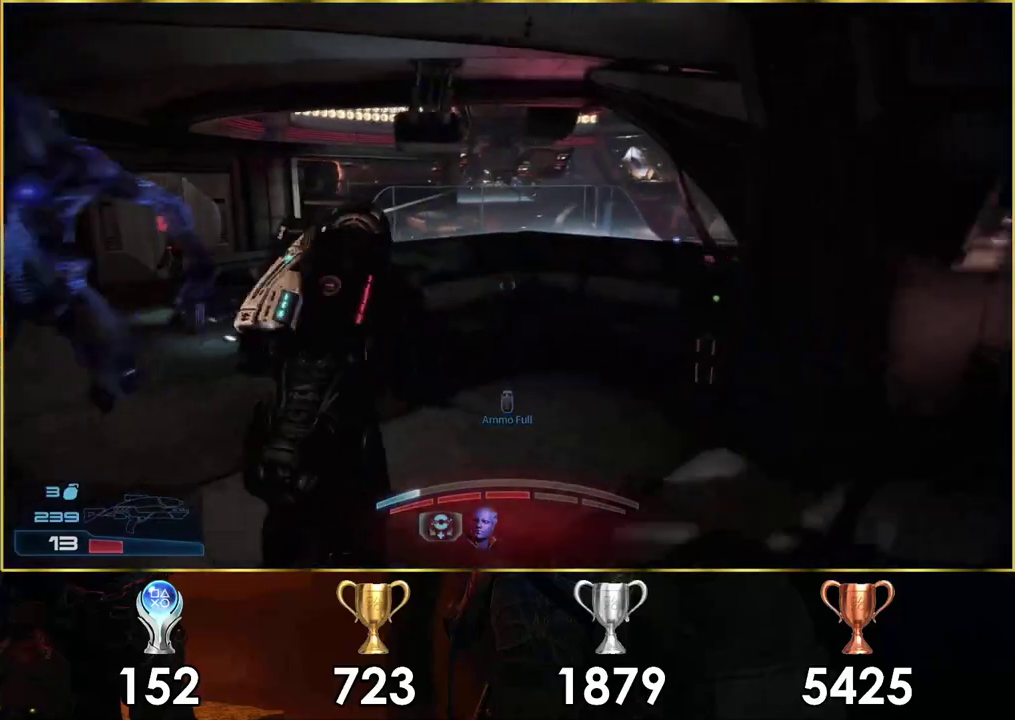
{"dt_ms": 300, "buttons": [], "left_stick": "up-left", "right_stick": "left", "events": [[17, "TRIANGLE", "up"], [250, "left_stick", "up-left"], [267, "right_stick", "left"]]}
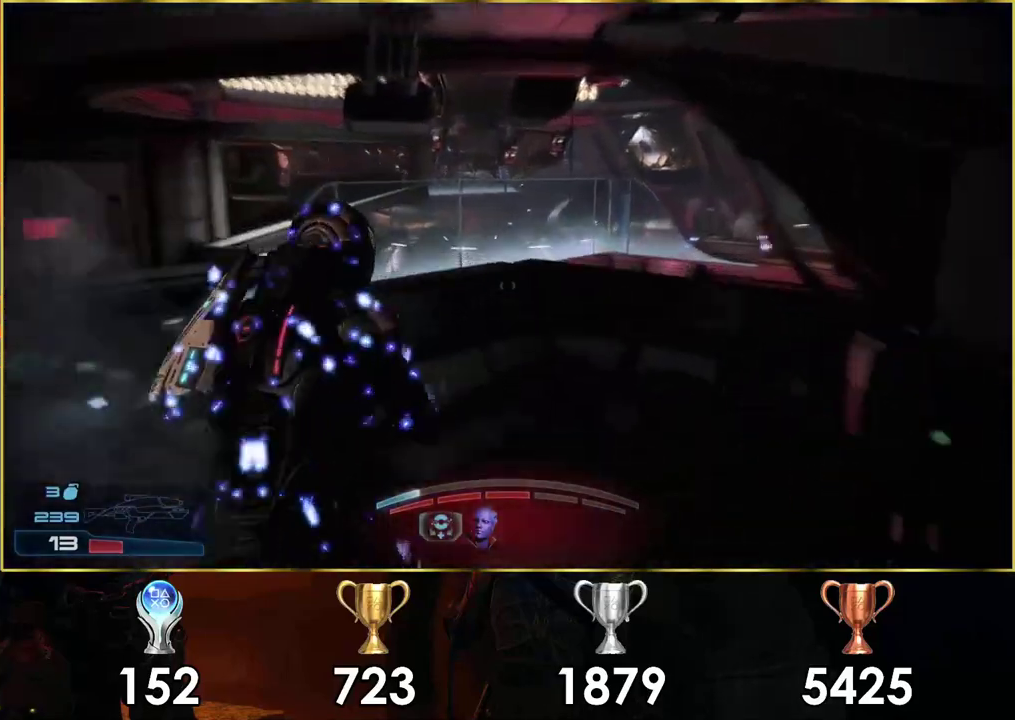
{"dt_ms": 400, "buttons": [], "left_stick": "up-left", "right_stick": "center", "events": [[267, "right_stick", "up-left"], [367, "right_stick", "center"]]}
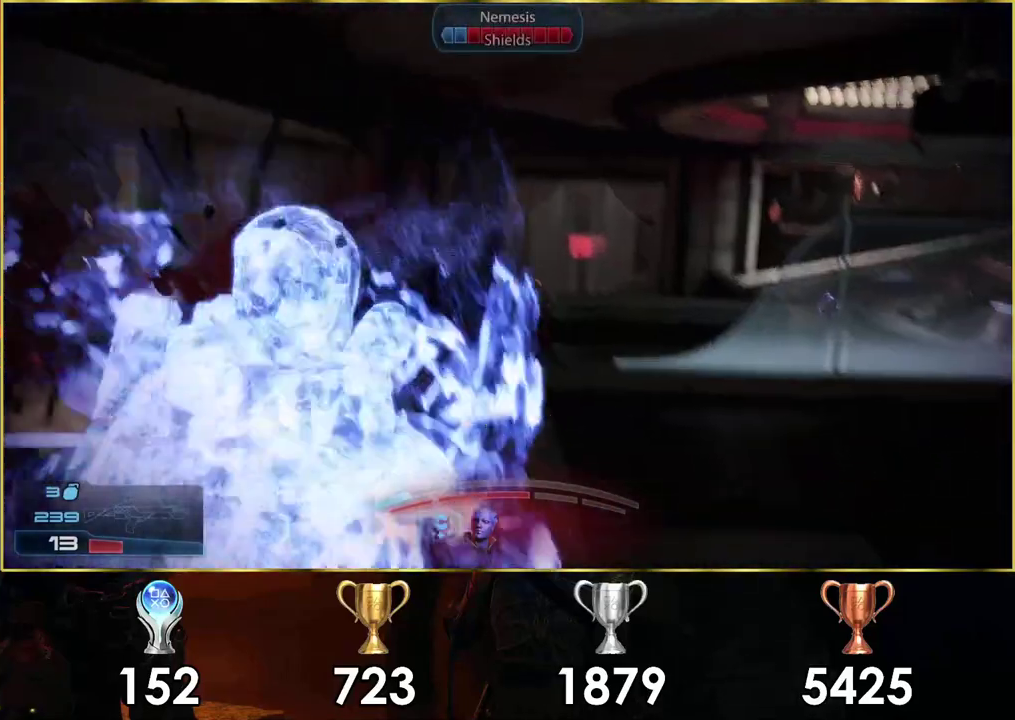
{"dt_ms": 300, "buttons": [], "left_stick": "up-left", "right_stick": "left", "events": [[50, "left_stick", "down-right"], [100, "left_stick", "up-left"], [300, "right_stick", "left"]]}
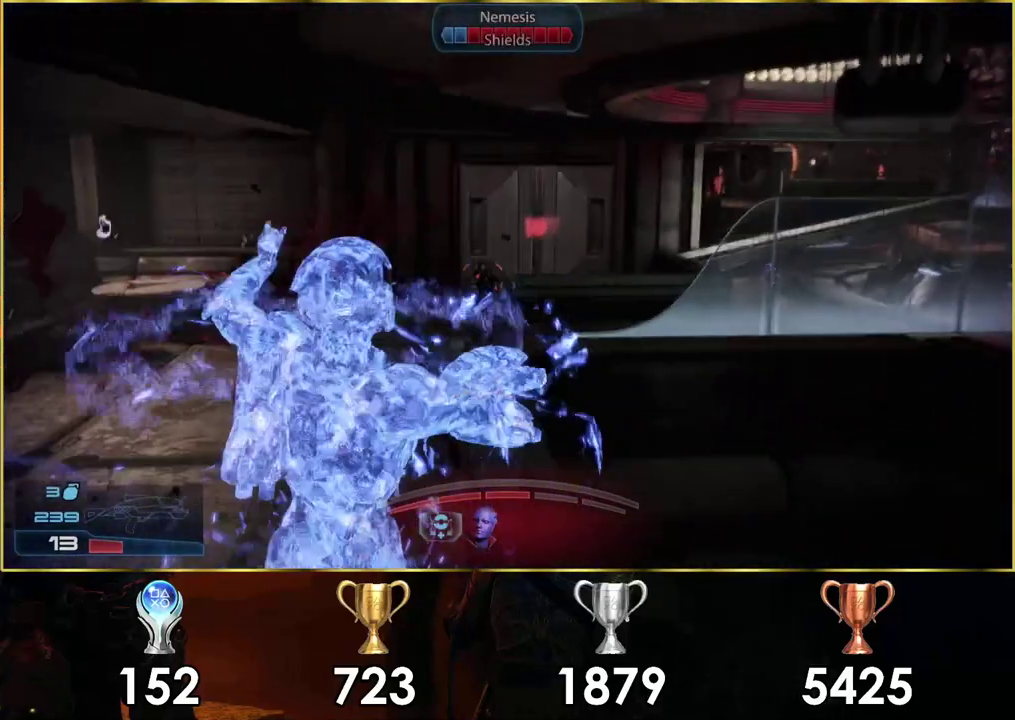
{"dt_ms": 400, "buttons": [], "left_stick": "up-left", "right_stick": "left", "events": [[67, "left_stick", "left"], [350, "left_stick", "up-left"]]}
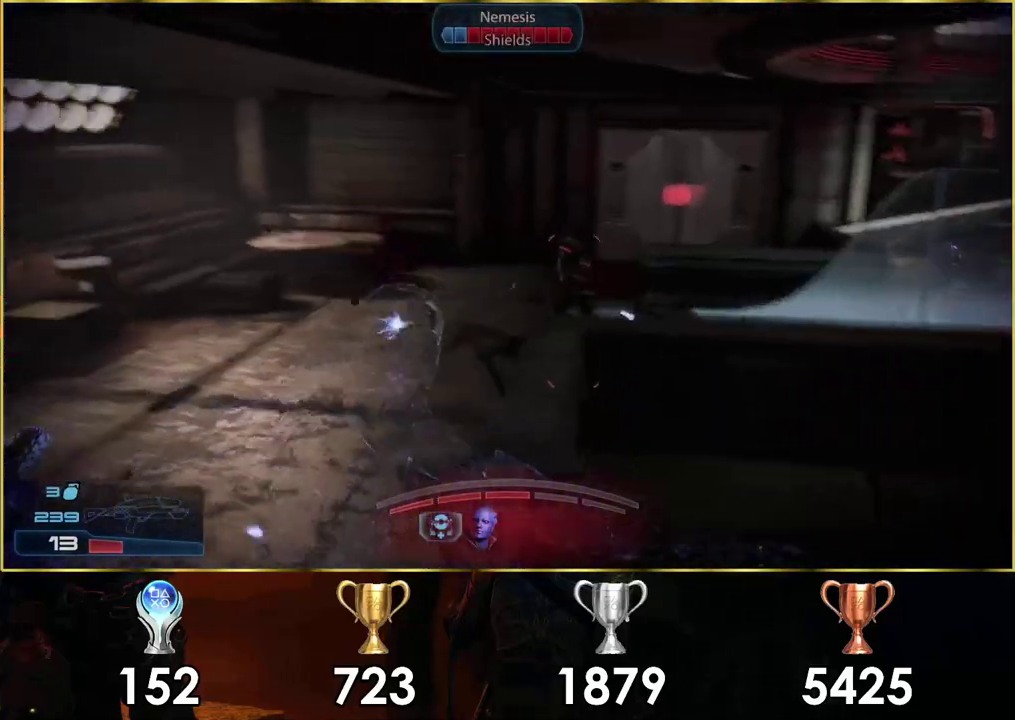
{"dt_ms": 600, "buttons": [], "left_stick": "up-left", "right_stick": "up-left", "events": [[300, "right_stick", "center"], [550, "right_stick", "left"], [600, "right_stick", "up-left"]]}
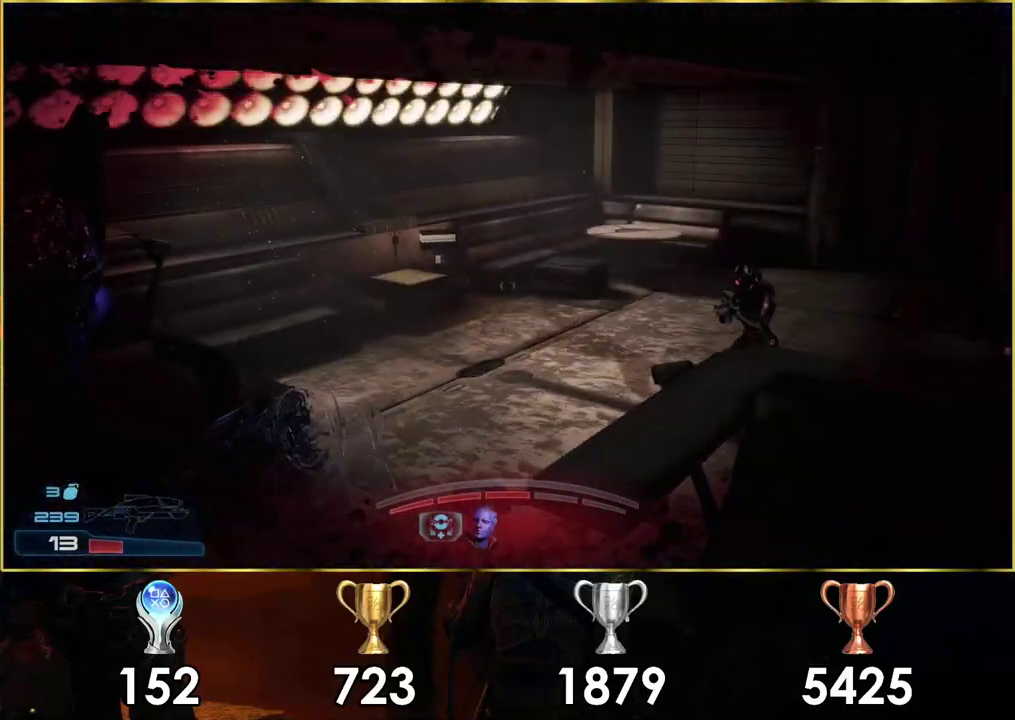
{"dt_ms": 200, "buttons": [], "left_stick": "up-left", "right_stick": "center", "events": [[117, "right_stick", "center"]]}
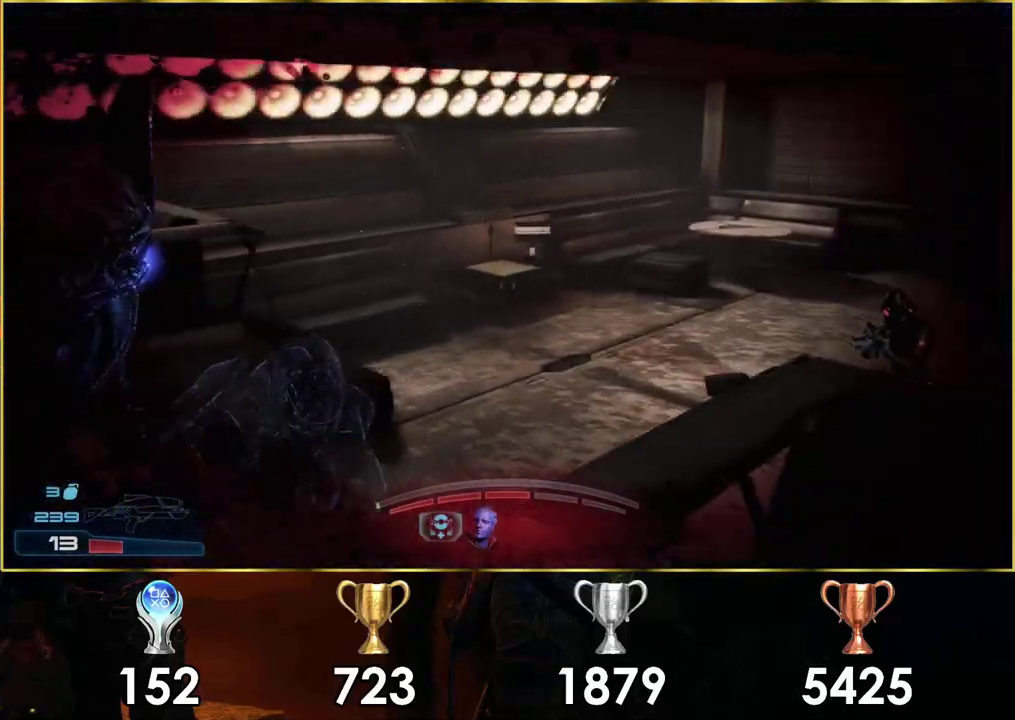
{"dt_ms": 500, "buttons": [], "left_stick": "up", "right_stick": "up-right", "events": [[283, "left_stick", "down-right"], [350, "left_stick", "up-left"], [367, "right_stick", "up-right"], [483, "left_stick", "up"]]}
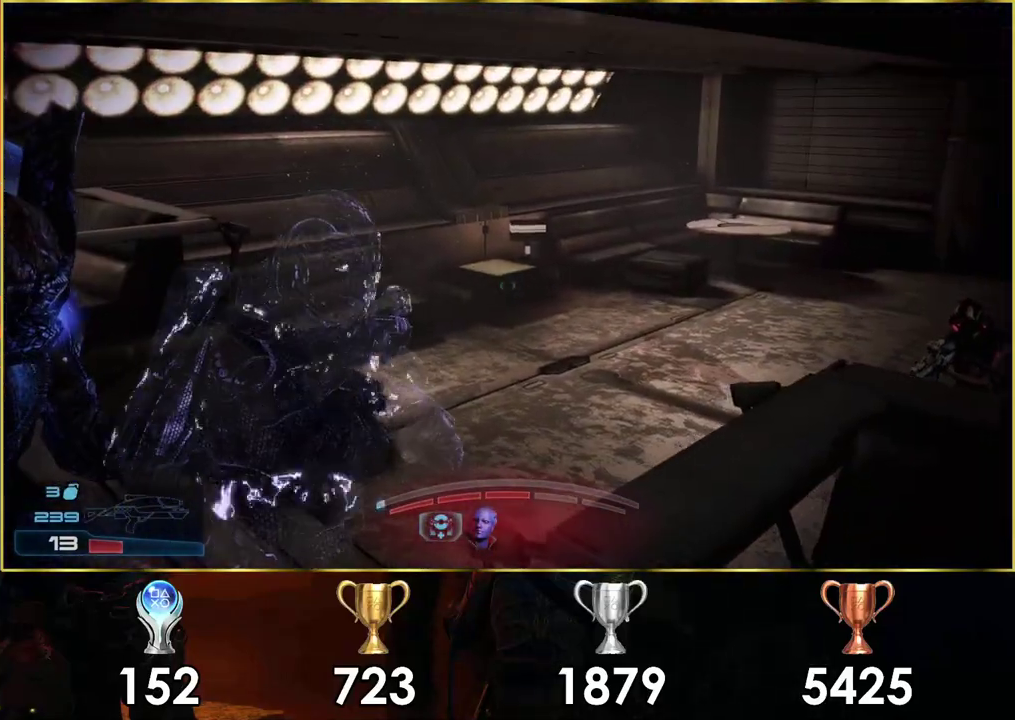
{"dt_ms": 300, "buttons": [], "left_stick": "up", "right_stick": "up-right", "events": [[33, "left_stick", "up-right"], [133, "right_stick", "down-left"], [200, "left_stick", "up"], [233, "right_stick", "up-right"]]}
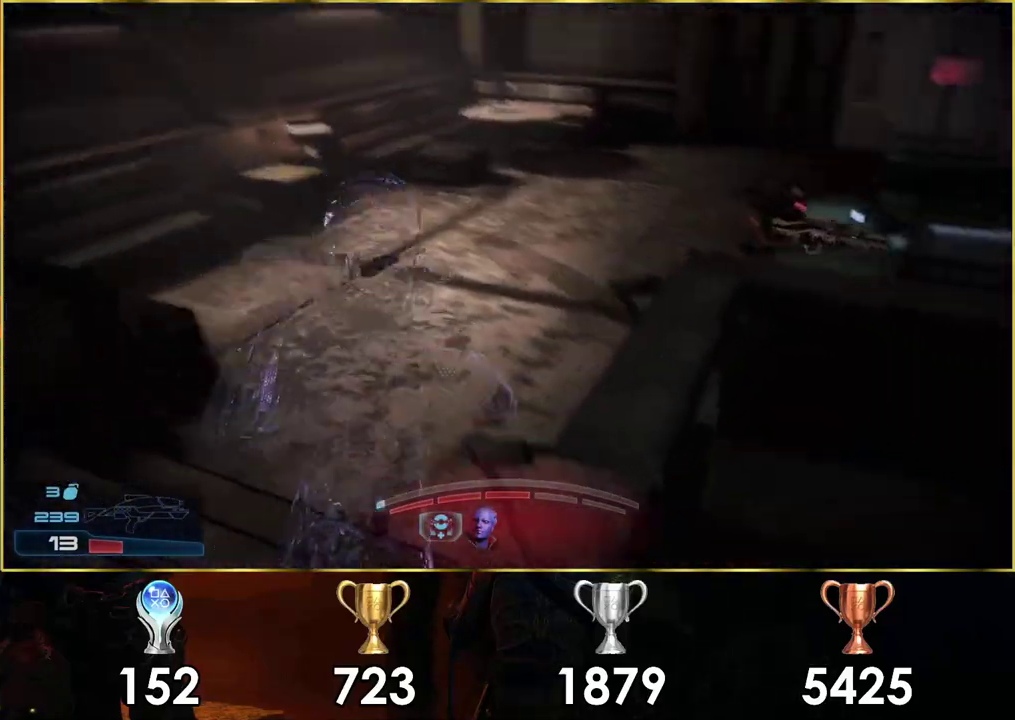
{"dt_ms": 200, "buttons": [], "left_stick": "up-left", "right_stick": "center", "events": [[50, "left_stick", "up-left"], [83, "right_stick", "center"]]}
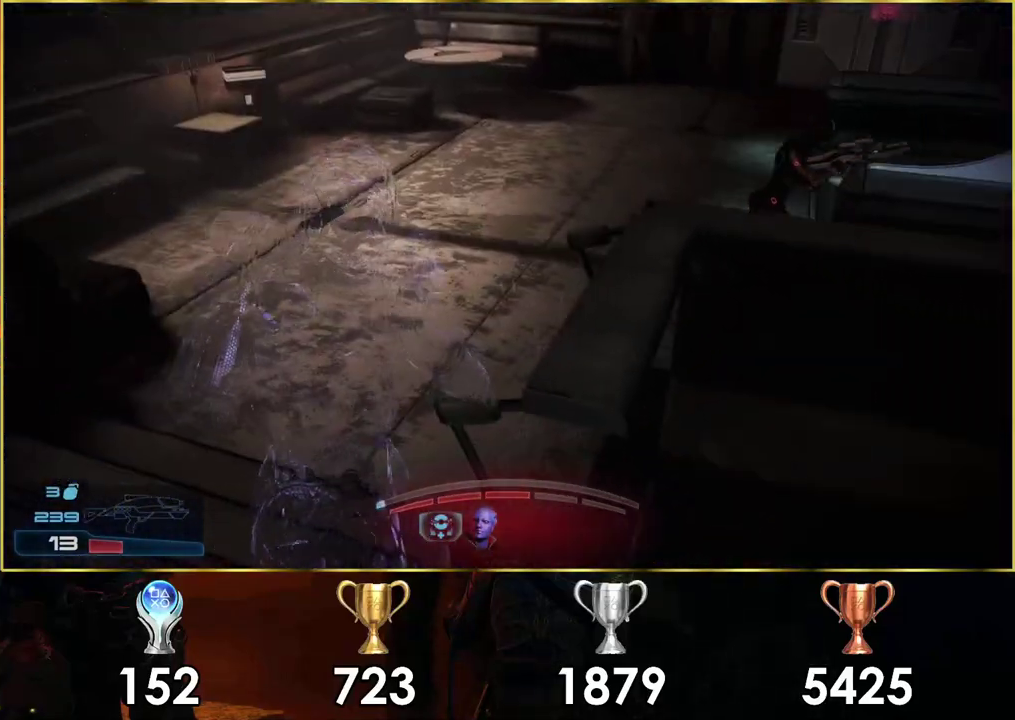
{"dt_ms": 200, "buttons": [], "left_stick": "down", "right_stick": "left", "events": [[50, "left_stick", "left"], [167, "left_stick", "down"], [167, "right_stick", "left"]]}